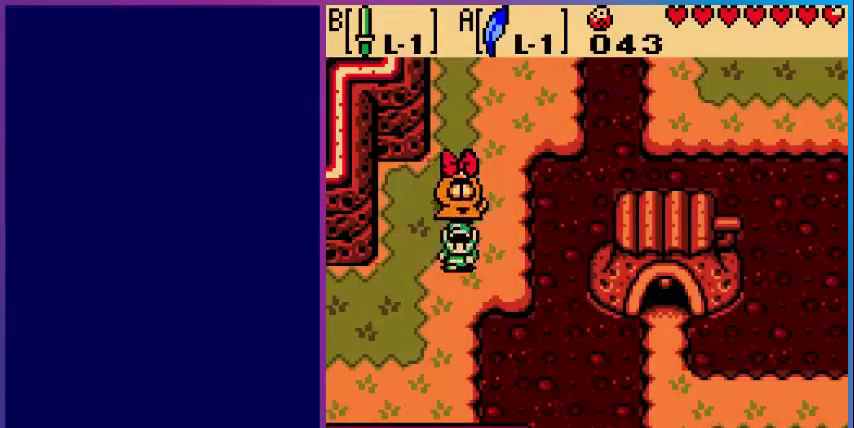
Gameplay with a controller (Nintendo layout); each line is a JSON object with the inputs held at the frame after it. "events" lists button and stick changes between this image and that frame as [ms after this image, input, new state], when the widget could be followed in between. Not read: L3 R3.
{"buttons": [], "events": [[360, "DPAD_DOWN", "up"]]}
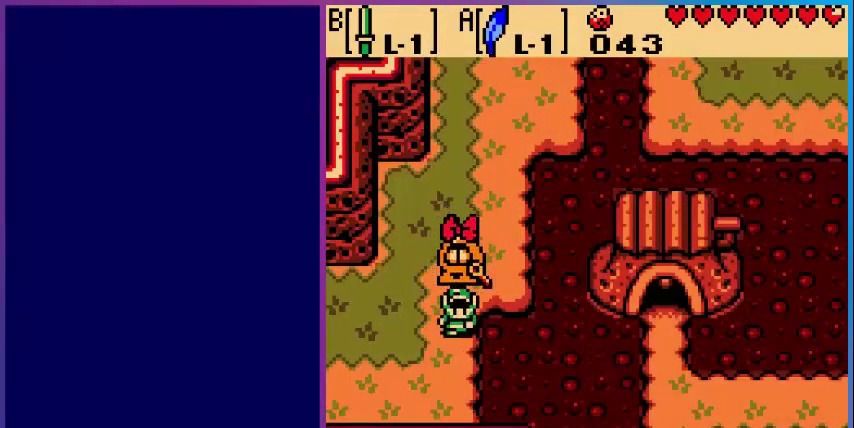
{"buttons": [], "events": []}
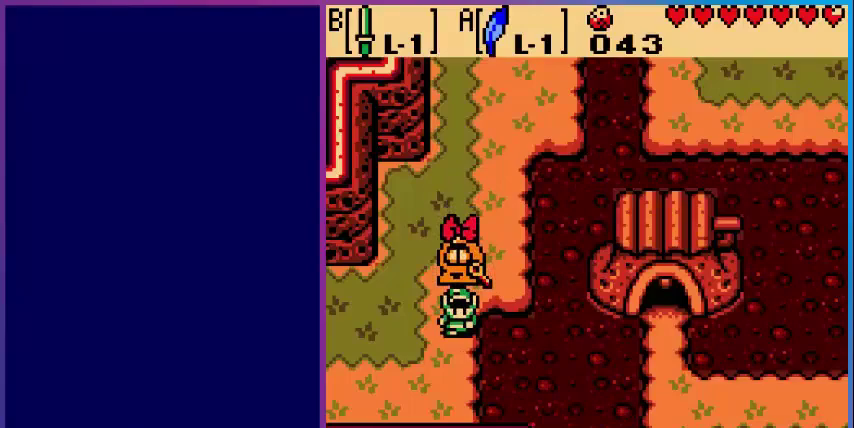
{"buttons": ["START"], "events": [[480, "START", "down"]]}
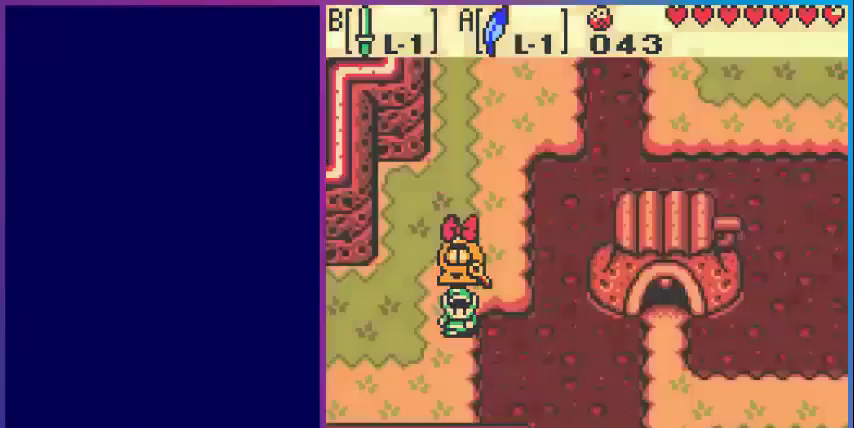
{"buttons": [], "events": [[160, "START", "up"]]}
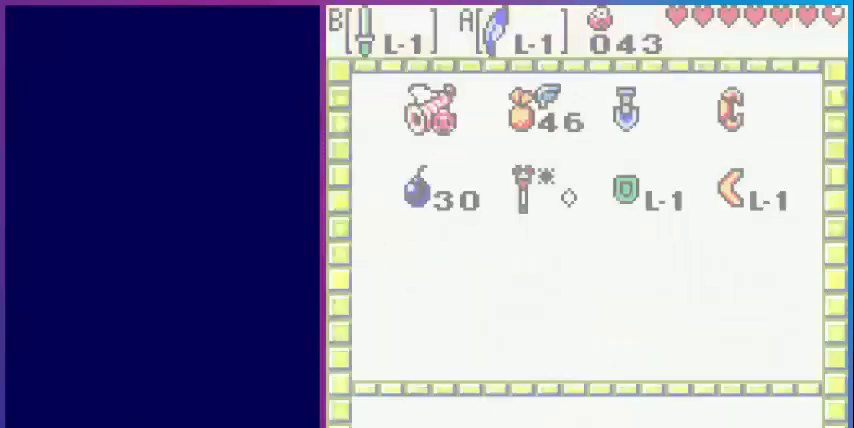
{"buttons": [], "events": []}
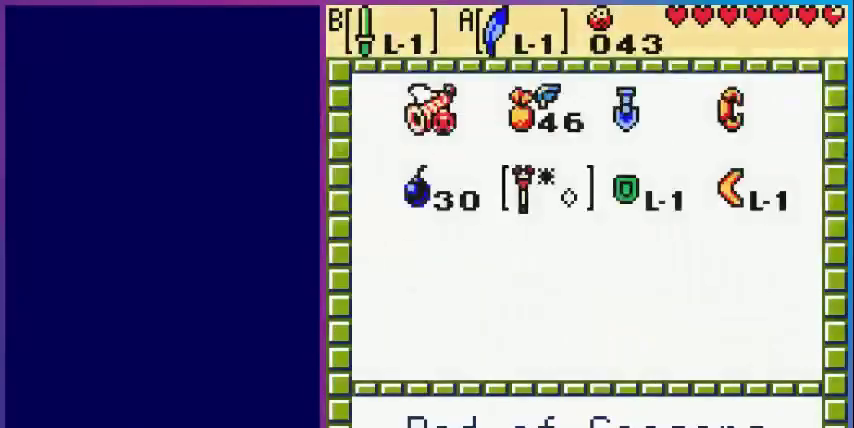
{"buttons": [], "events": [[240, "START", "down"], [360, "START", "up"]]}
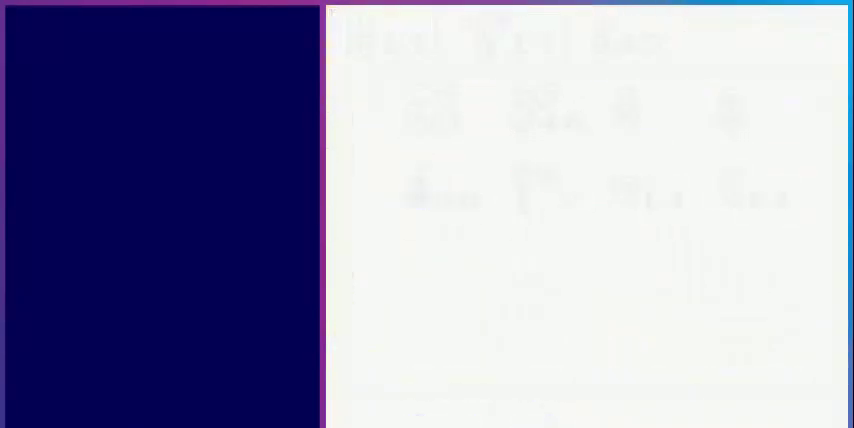
{"buttons": ["SELECT"], "events": [[400, "SELECT", "down"]]}
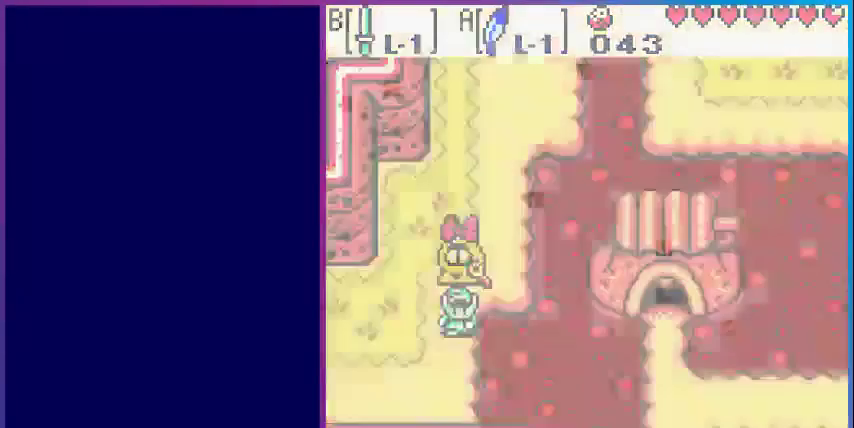
{"buttons": [], "events": [[40, "SELECT", "up"]]}
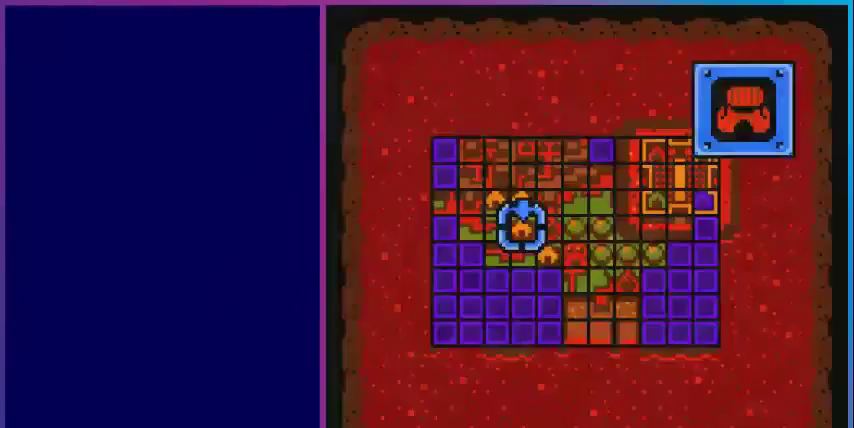
{"buttons": [], "events": []}
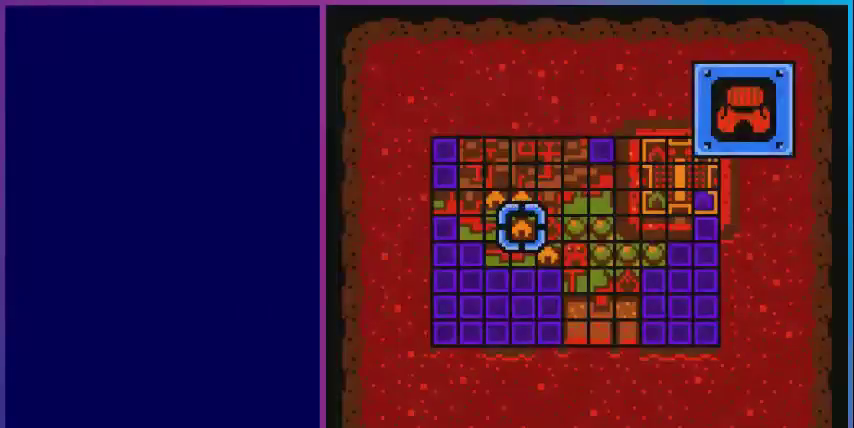
{"buttons": ["DPAD_DOWN"], "events": [[80, "SELECT", "down"], [200, "SELECT", "up"], [480, "DPAD_DOWN", "down"]]}
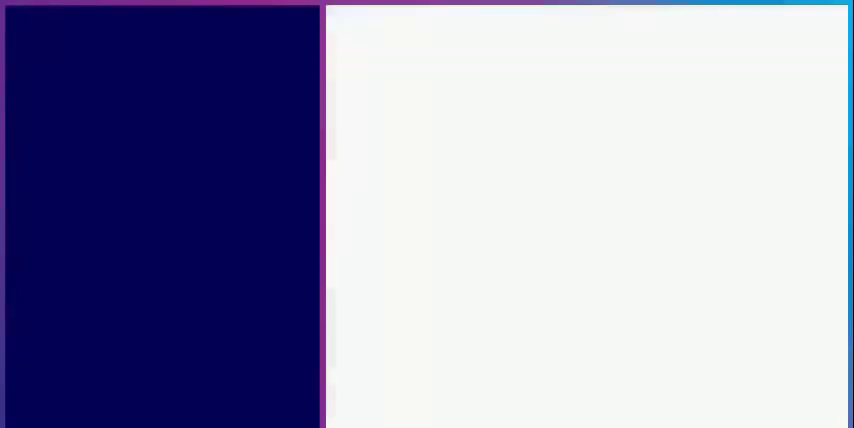
{"buttons": ["DPAD_LEFT"], "events": [[80, "DPAD_LEFT", "down"], [160, "DPAD_DOWN", "up"]]}
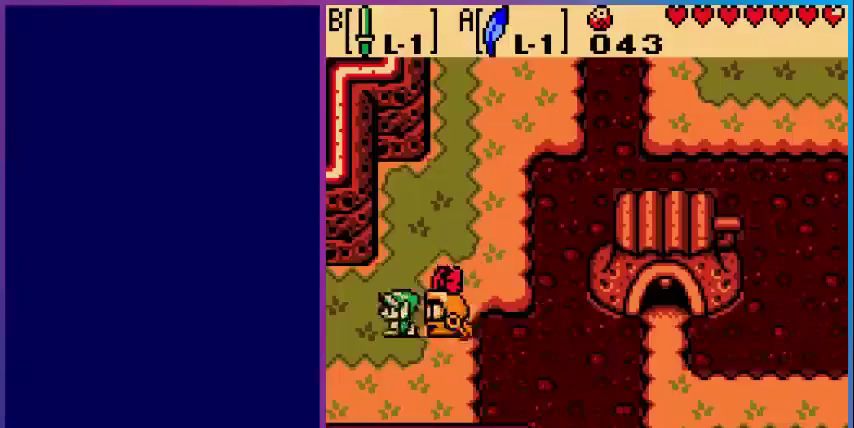
{"buttons": ["DPAD_LEFT"], "events": []}
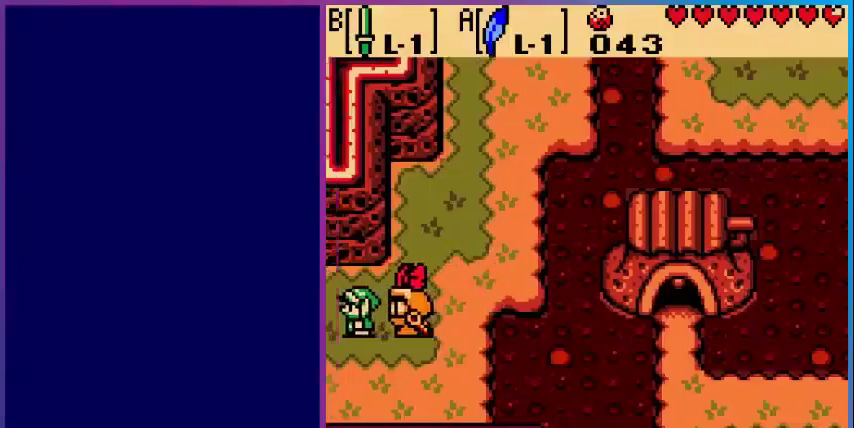
{"buttons": [], "events": [[40, "DPAD_LEFT", "up"]]}
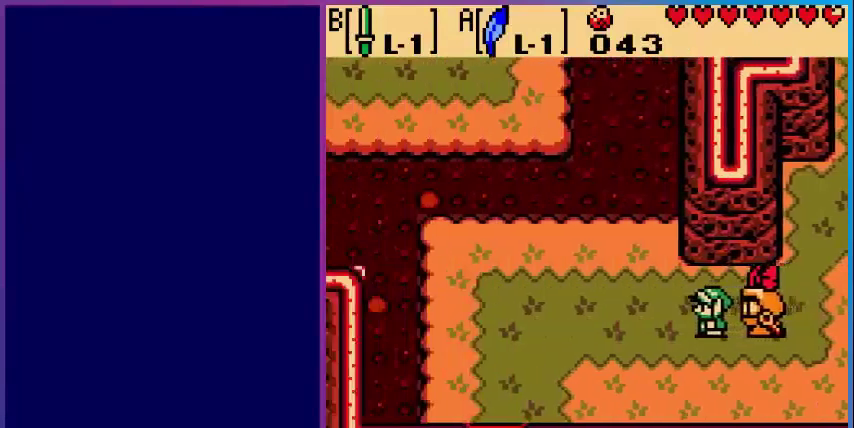
{"buttons": ["DPAD_LEFT"], "events": [[80, "DPAD_LEFT", "down"]]}
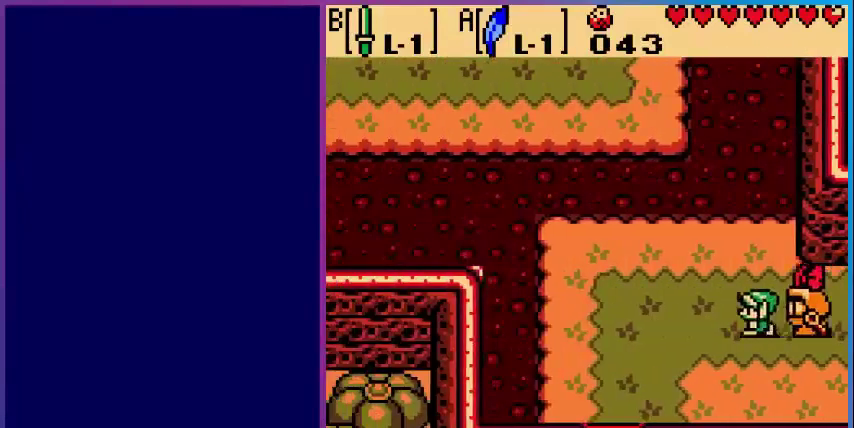
{"buttons": ["DPAD_DOWN", "DPAD_LEFT"], "events": [[320, "DPAD_DOWN", "down"]]}
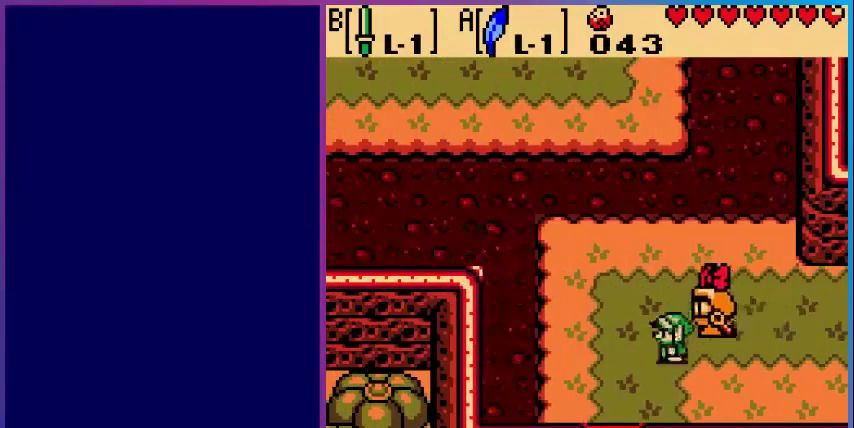
{"buttons": ["DPAD_UP"], "events": [[160, "DPAD_DOWN", "up"], [280, "DPAD_UP", "down"], [360, "DPAD_LEFT", "up"]]}
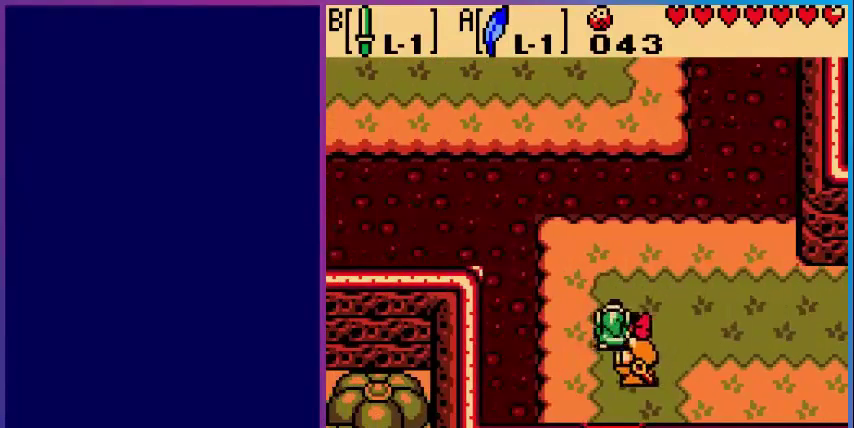
{"buttons": ["DPAD_UP"], "events": []}
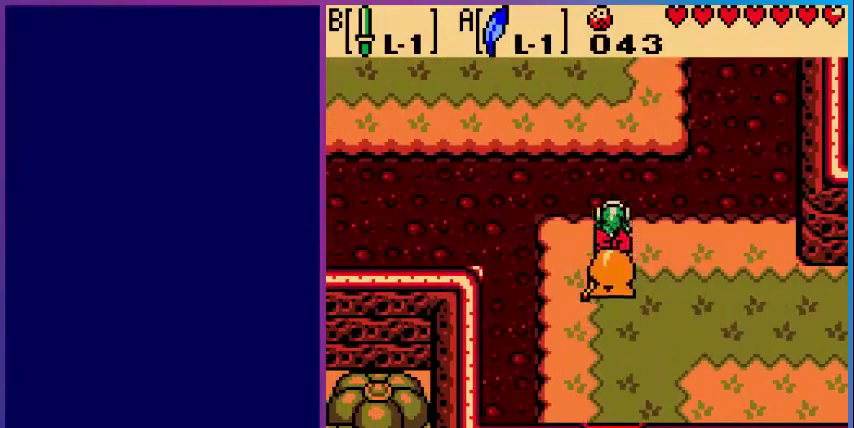
{"buttons": ["DPAD_UP"], "events": [[40, "A", "down"], [280, "A", "up"]]}
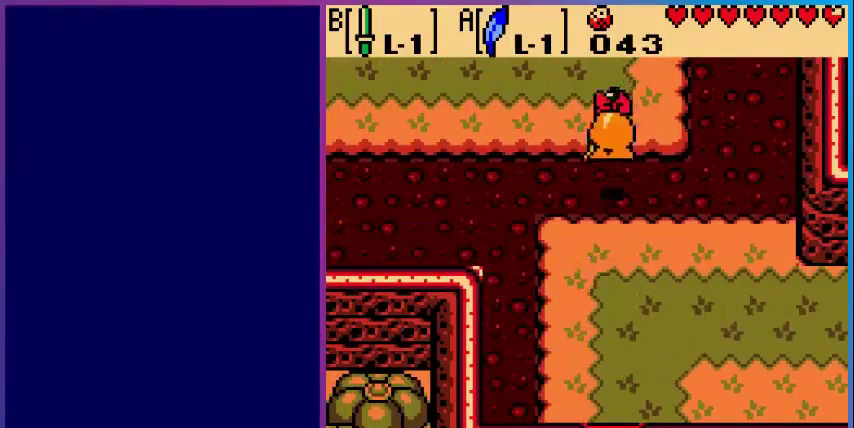
{"buttons": ["DPAD_LEFT"], "events": [[80, "DPAD_LEFT", "down"], [80, "DPAD_UP", "up"]]}
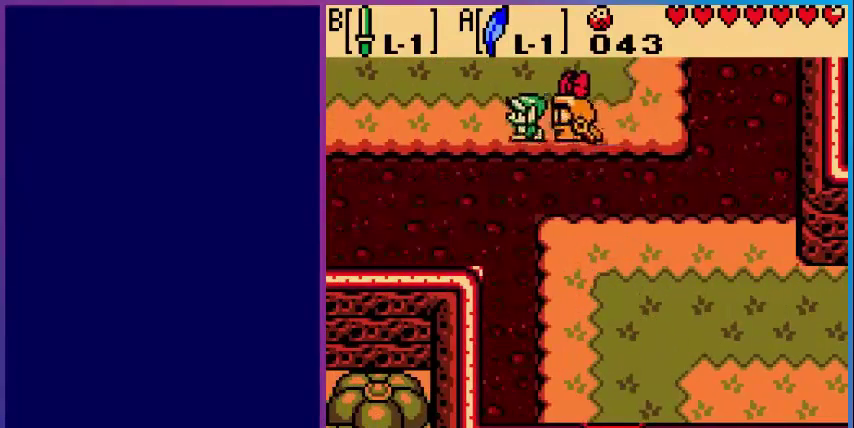
{"buttons": ["DPAD_LEFT"], "events": []}
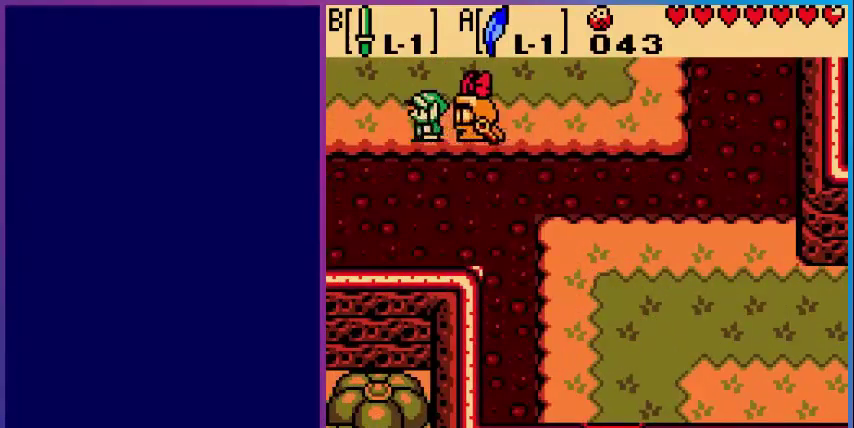
{"buttons": ["DPAD_LEFT"], "events": []}
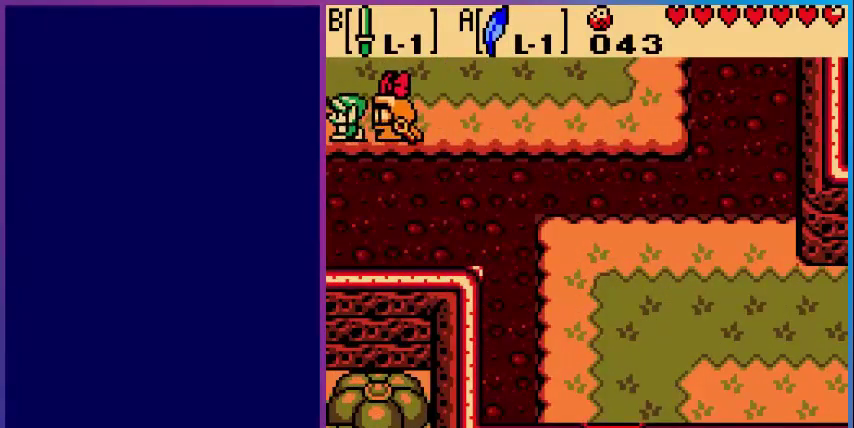
{"buttons": [], "events": [[160, "DPAD_LEFT", "up"]]}
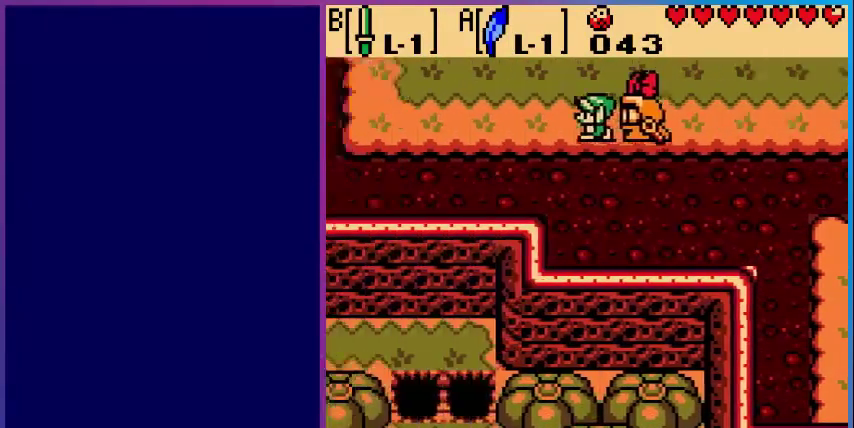
{"buttons": ["DPAD_LEFT"], "events": [[200, "DPAD_LEFT", "down"]]}
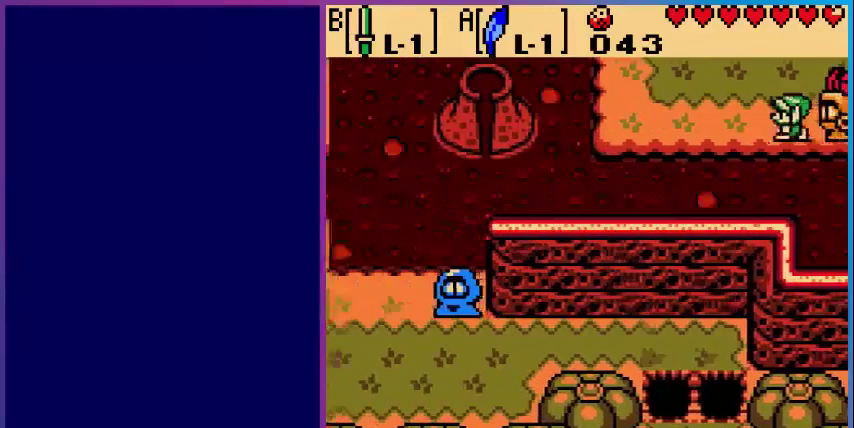
{"buttons": ["DPAD_LEFT"], "events": []}
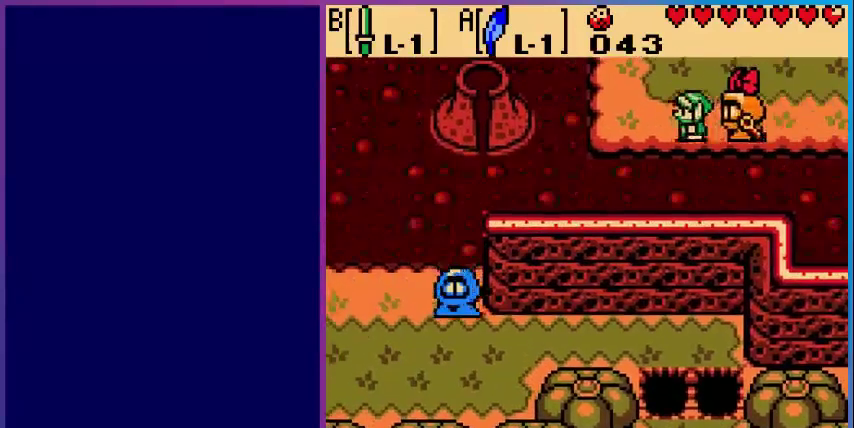
{"buttons": ["DPAD_UP"], "events": [[200, "DPAD_LEFT", "up"], [280, "DPAD_UP", "down"]]}
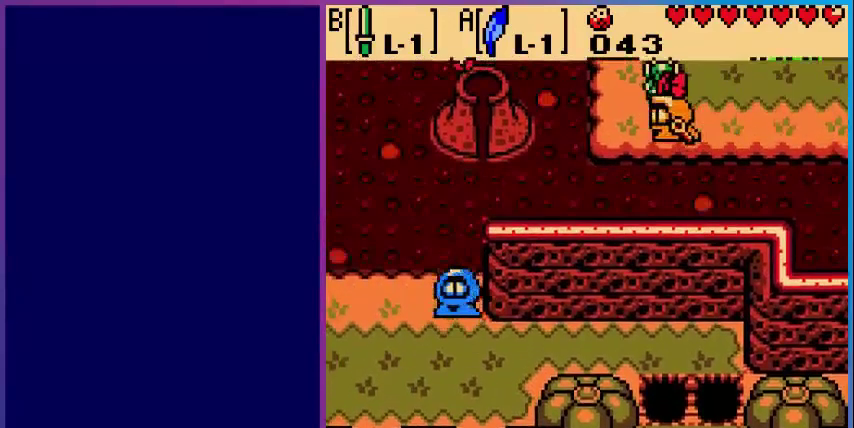
{"buttons": [], "events": [[320, "DPAD_UP", "up"]]}
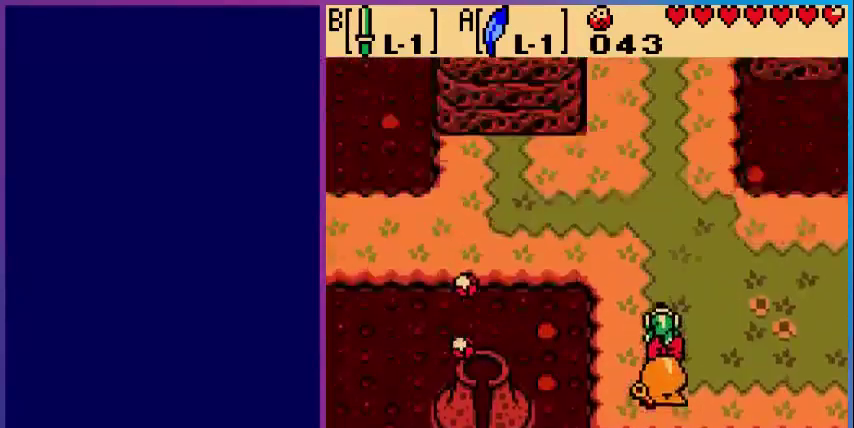
{"buttons": ["DPAD_UP"], "events": [[200, "DPAD_UP", "down"]]}
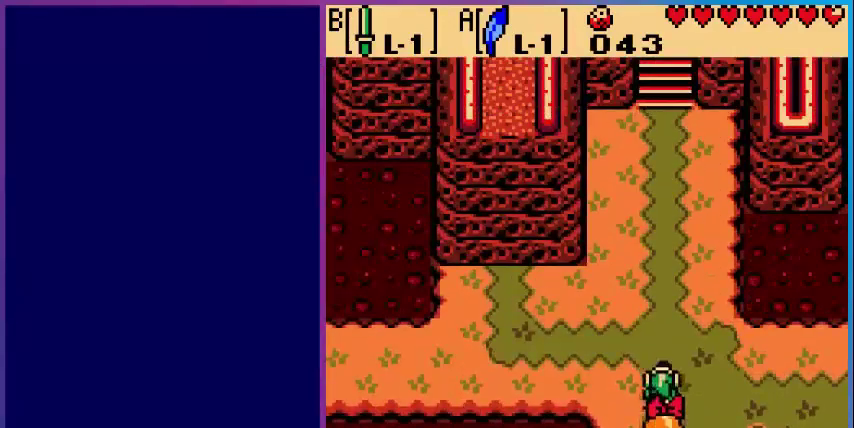
{"buttons": ["DPAD_LEFT"], "events": [[120, "DPAD_LEFT", "down"], [240, "DPAD_LEFT", "up"], [280, "DPAD_LEFT", "down"], [280, "DPAD_UP", "up"]]}
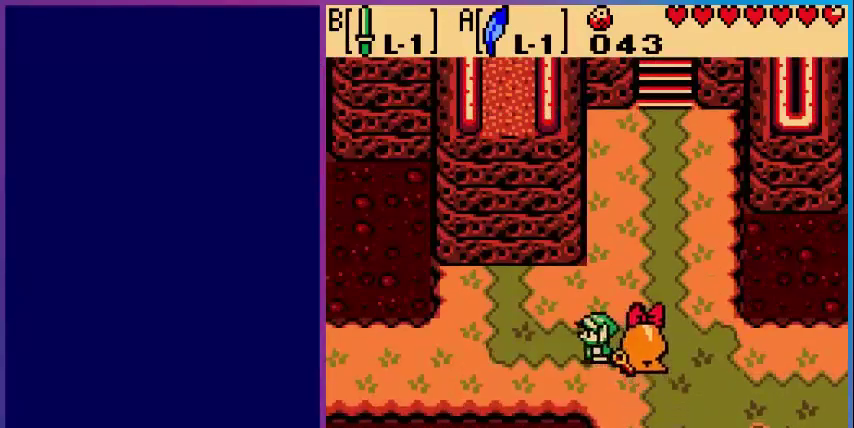
{"buttons": ["DPAD_LEFT"], "events": []}
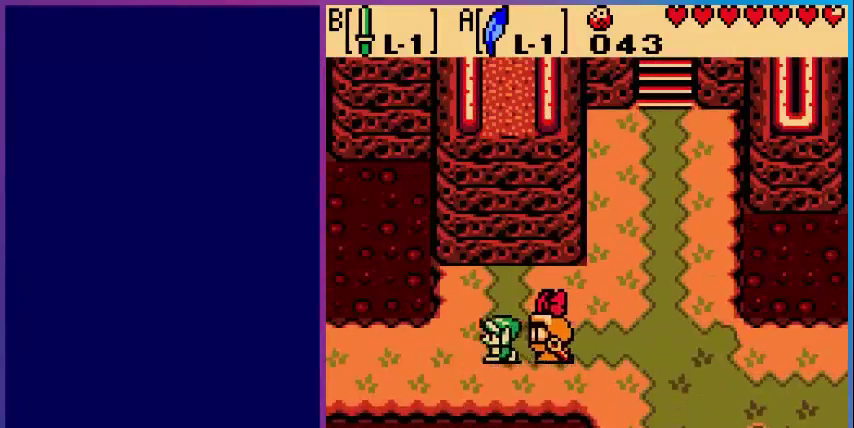
{"buttons": ["DPAD_LEFT"], "events": []}